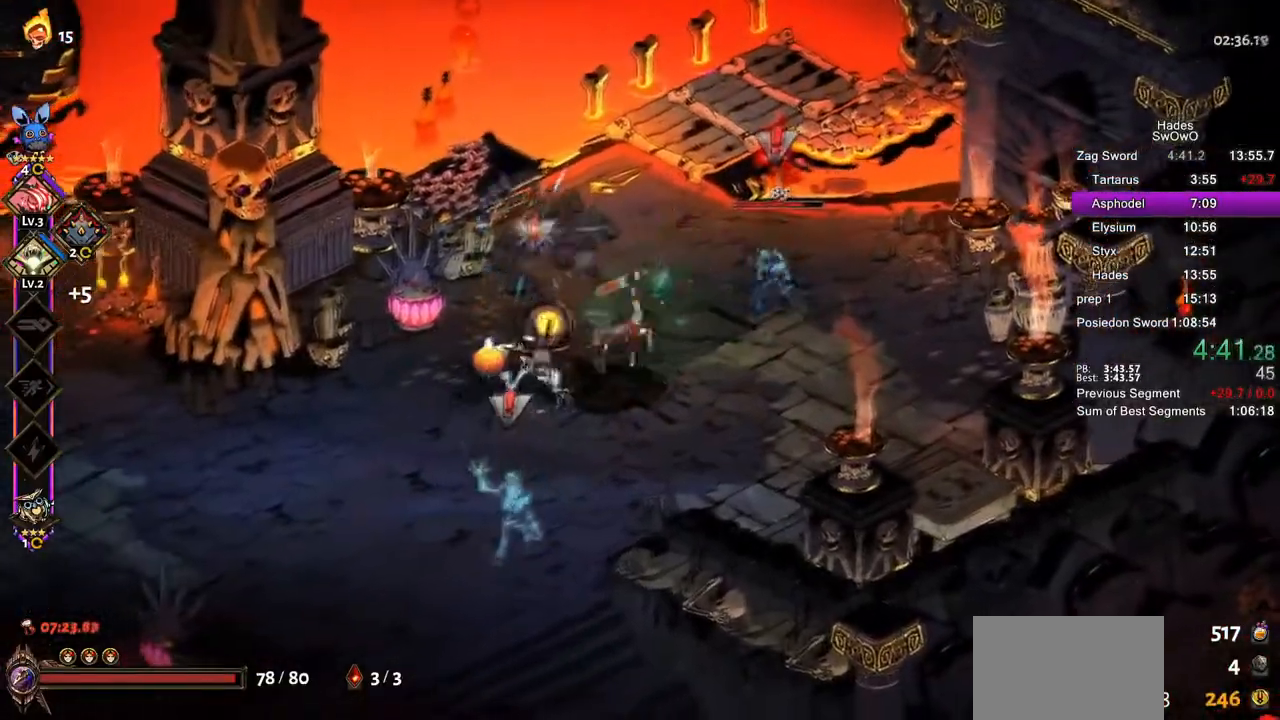
Gameplay with a controller (PlayStation layout); each line is a JSON object with the inputs held at the frame after it. "button_events" lists button changes between this image and that frame as [ms after this image, input, new state], when the widget could be followed in between (sticks are given only as held states).
{"buttons": ["CROSS", "SQUARE"], "left_stick": "down-right", "right_stick": "center"}
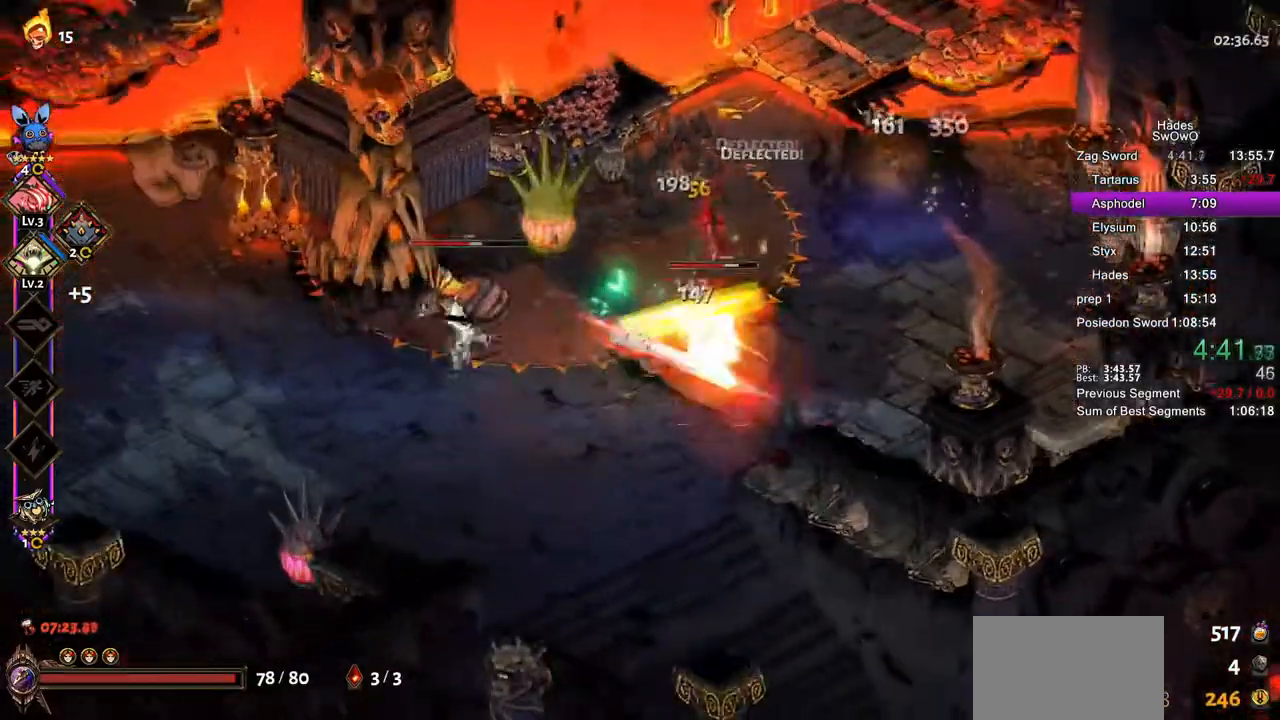
{"buttons": ["TRIANGLE"], "left_stick": "up-left", "right_stick": "center", "button_events": [[33, "CROSS", "up"], [33, "SQUARE", "up"], [150, "TRIANGLE", "down"], [250, "TRIANGLE", "up"], [317, "TRIANGLE", "down"], [350, "R2", "down"], [450, "R2", "up"]]}
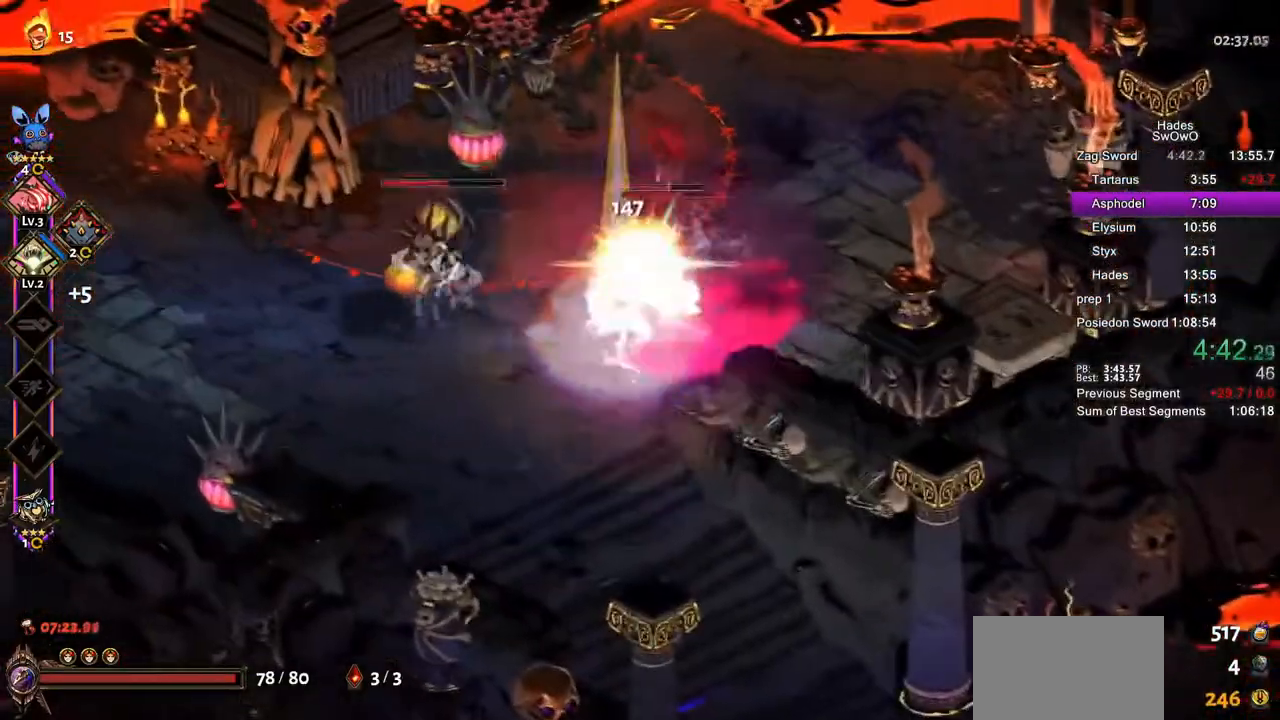
{"buttons": ["CROSS", "SQUARE"], "left_stick": "left", "right_stick": "center", "button_events": [[17, "TRIANGLE", "up"], [217, "CROSS", "down"], [234, "SQUARE", "down"], [367, "CROSS", "up"], [367, "SQUARE", "up"], [417, "CROSS", "down"], [451, "SQUARE", "down"]]}
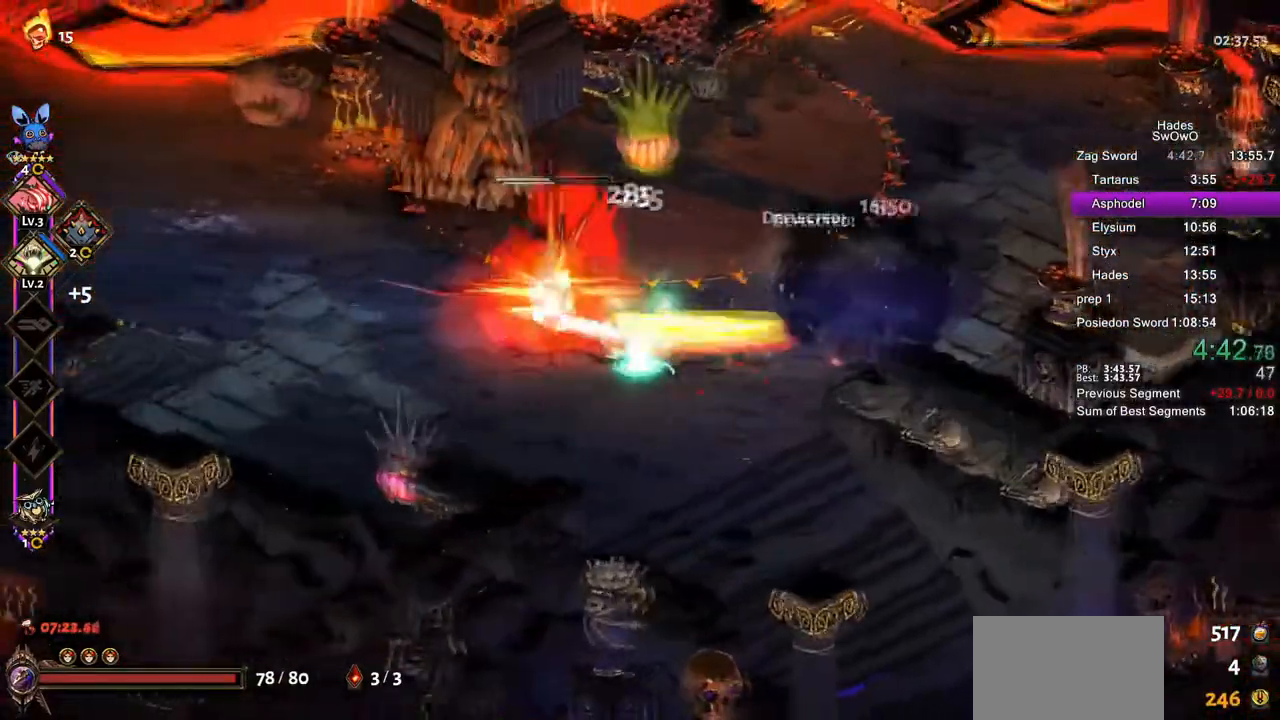
{"buttons": [], "left_stick": "center", "right_stick": "center", "button_events": [[83, "CROSS", "up"], [83, "SQUARE", "up"]]}
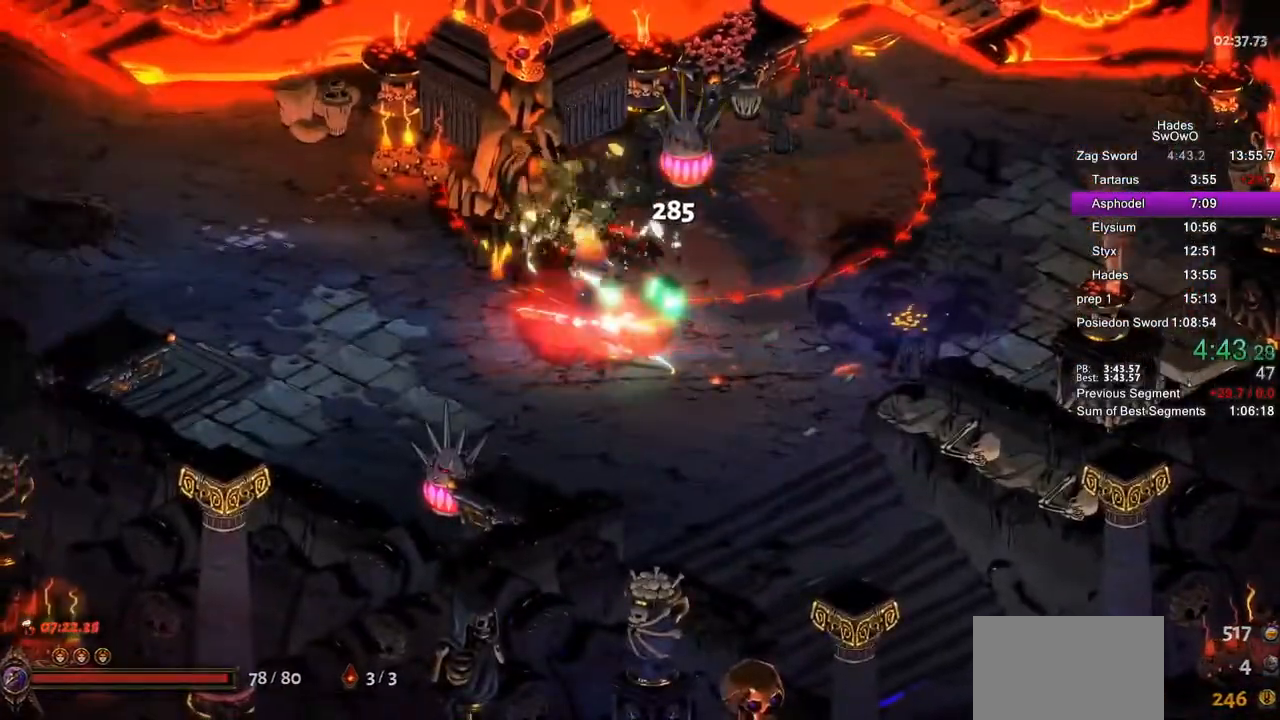
{"buttons": [], "left_stick": "left", "right_stick": "center", "button_events": []}
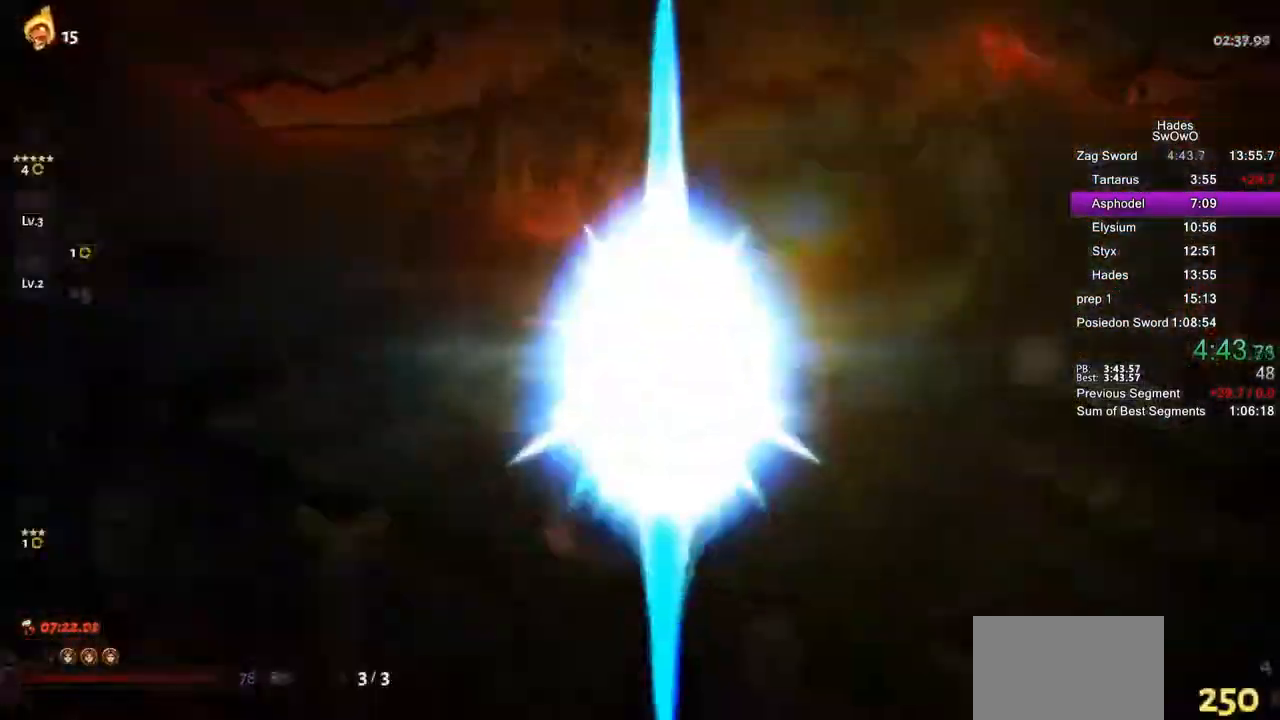
{"buttons": [], "left_stick": "center", "right_stick": "center", "button_events": []}
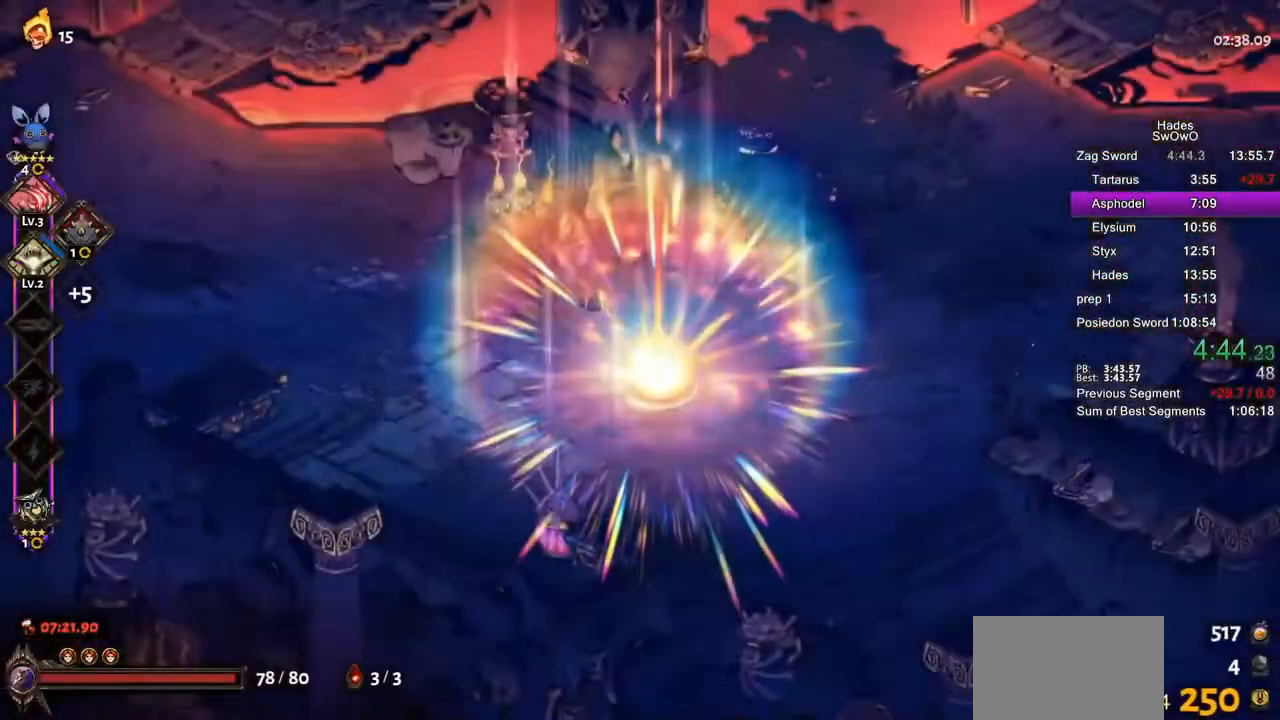
{"buttons": ["CROSS"], "left_stick": "center", "right_stick": "center", "button_events": [[134, "CROSS", "down"], [301, "CROSS", "up"], [367, "CROSS", "down"]]}
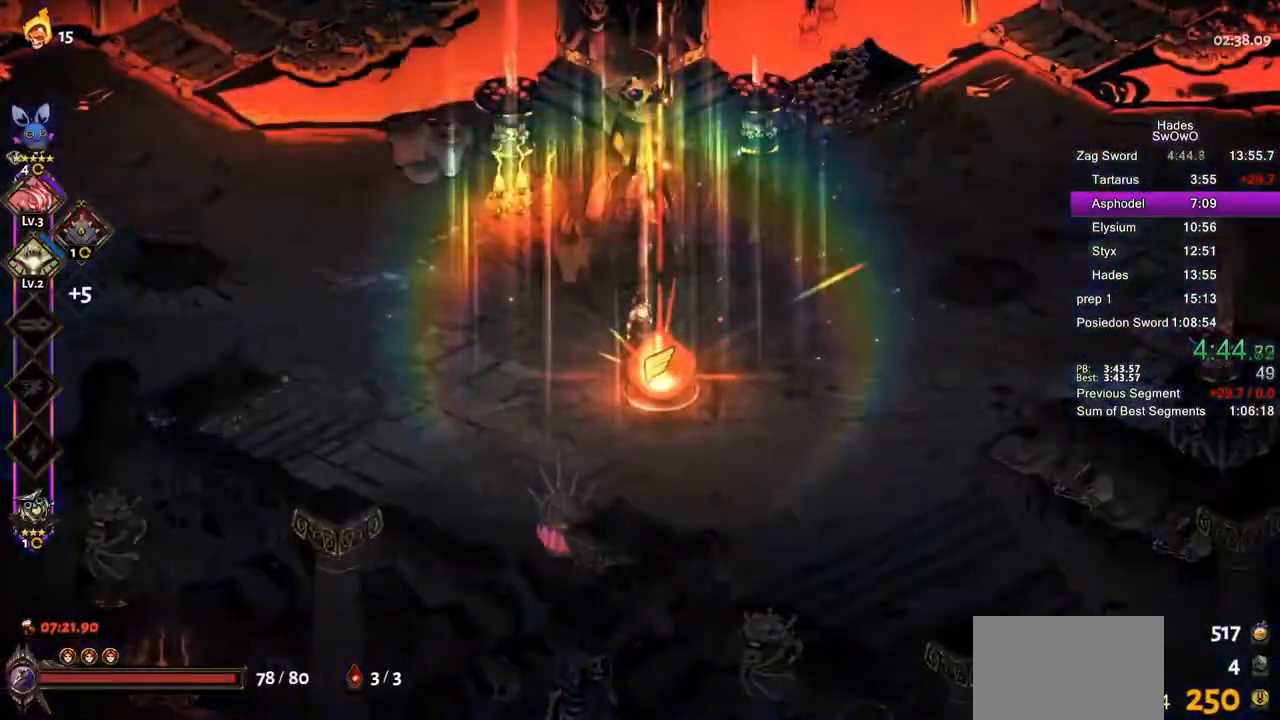
{"buttons": ["CROSS"], "left_stick": "center", "right_stick": "center", "button_events": [[16, "CROSS", "up"], [83, "CROSS", "down"], [217, "CROSS", "up"], [283, "CROSS", "down"], [400, "CROSS", "up"], [484, "CROSS", "down"]]}
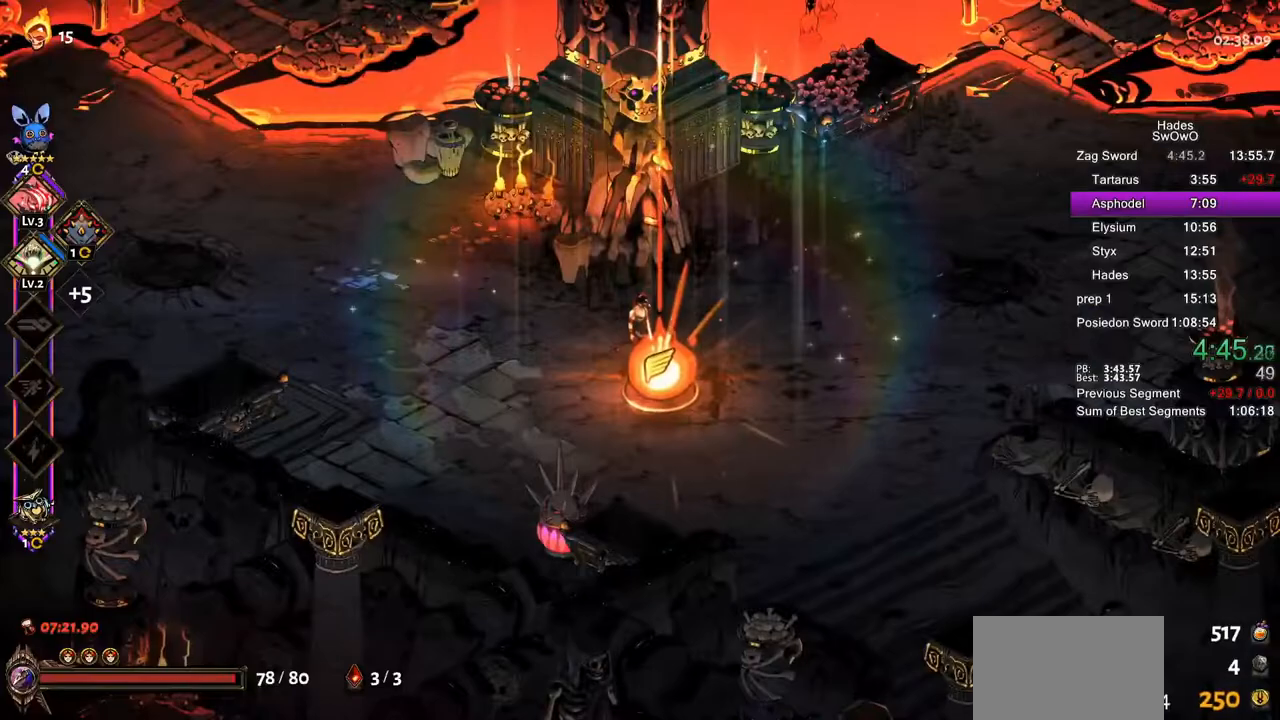
{"buttons": [], "left_stick": "center", "right_stick": "center", "button_events": [[100, "CROSS", "up"], [167, "CROSS", "down"], [284, "CROSS", "up"], [351, "CROSS", "down"], [467, "CROSS", "up"]]}
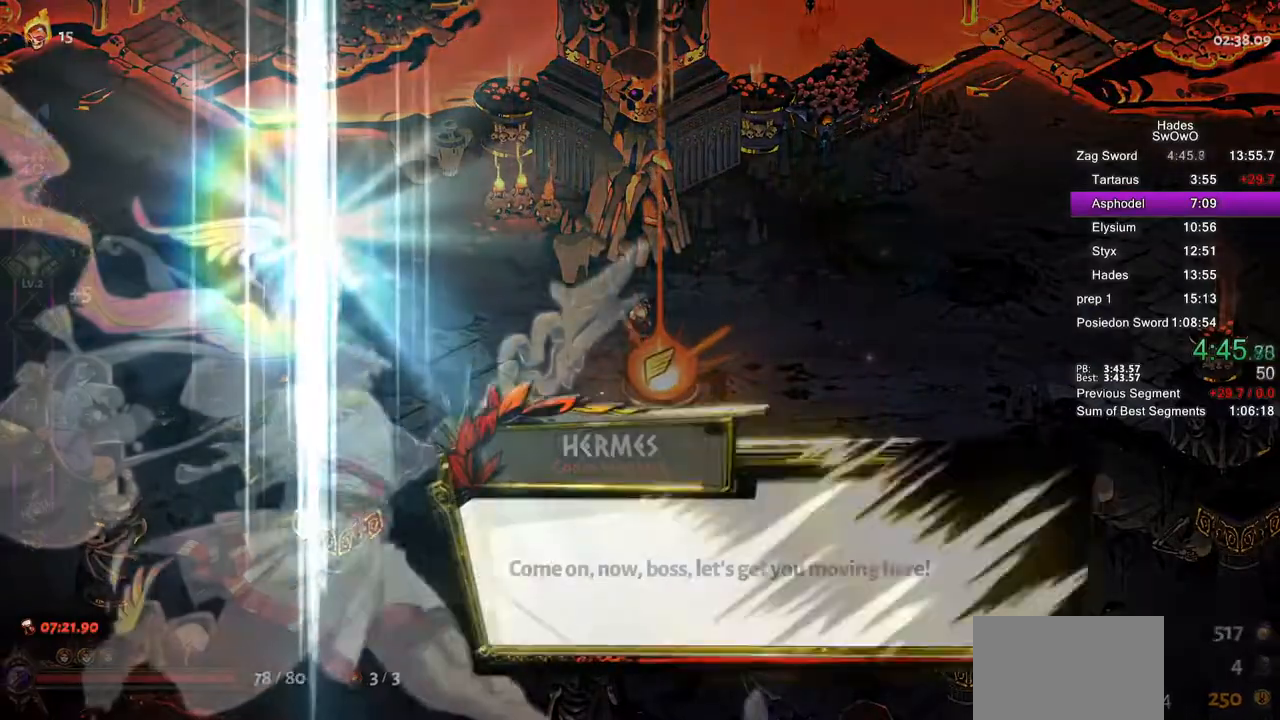
{"buttons": ["CROSS"], "left_stick": "center", "right_stick": "center", "button_events": [[33, "CROSS", "down"], [150, "CROSS", "up"], [200, "CROSS", "down"], [333, "CROSS", "up"], [400, "CROSS", "down"]]}
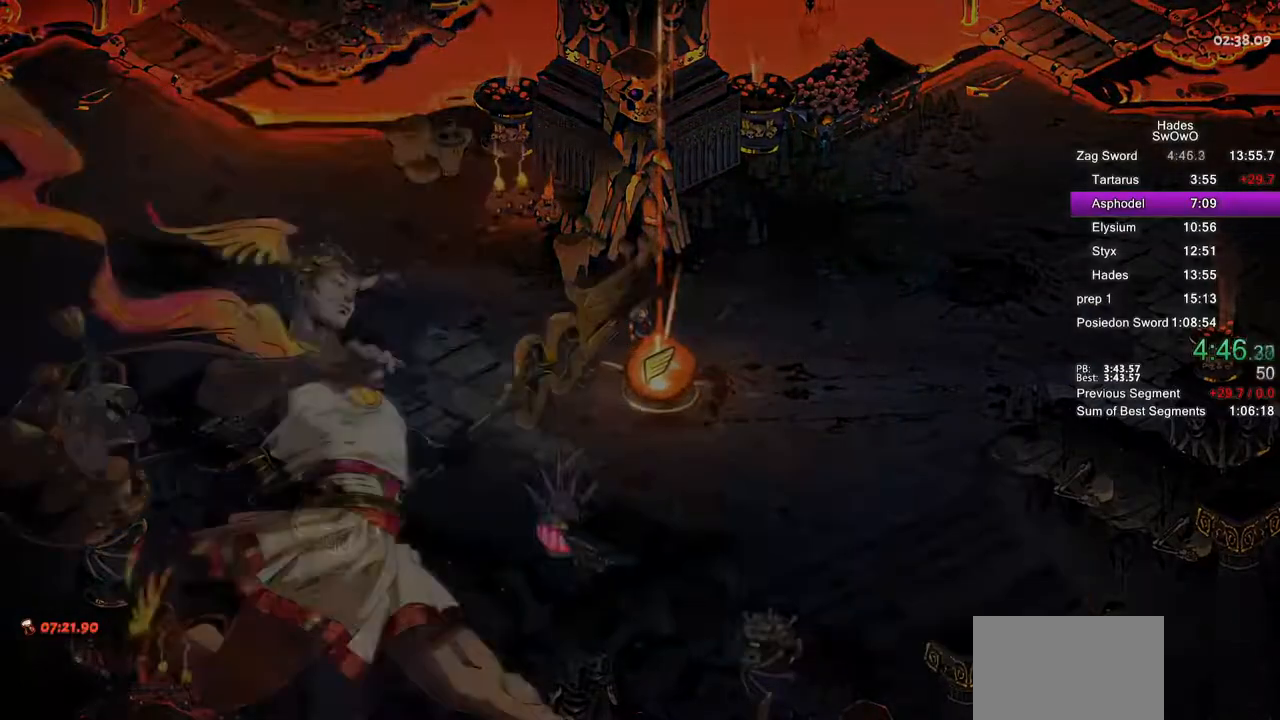
{"buttons": ["CROSS"], "left_stick": "center", "right_stick": "center", "button_events": [[34, "CROSS", "up"], [100, "CROSS", "down"], [234, "CROSS", "up"], [301, "CROSS", "down"], [417, "CROSS", "up"], [484, "CROSS", "down"]]}
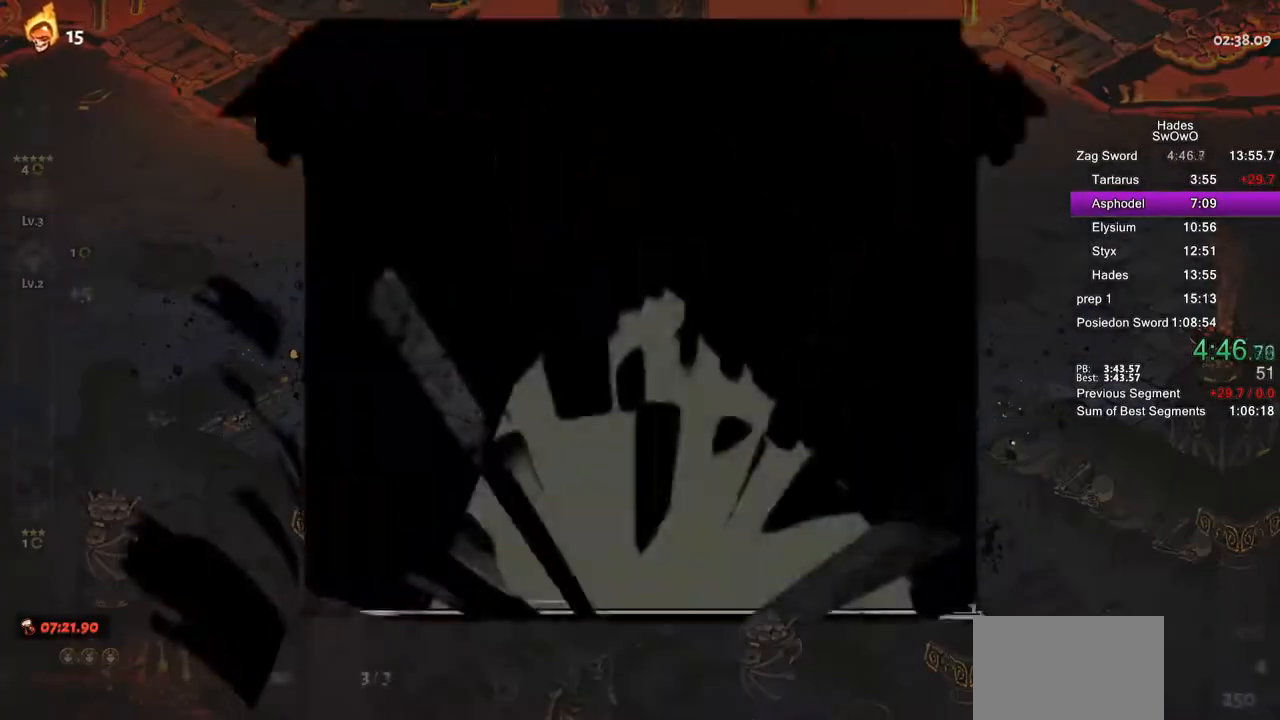
{"buttons": [], "left_stick": "center", "right_stick": "center", "button_events": [[300, "CROSS", "up"]]}